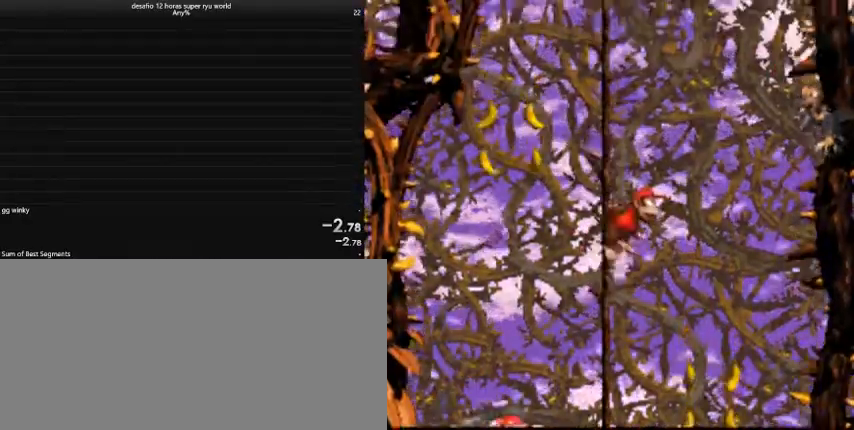
Gameplay with keyboard; each line is a JSON object with the keys held at the frame after it. "events" lists presses ("down") and releases ("up") of "a", "comma", "down", "left", "return", "right", "shift", "tab", "up" and "z" between this image and that frame as [ms after this image, input, new state], when the widget could be followed in between. No other keys are recorded. Mouse input is not recorded. Not read: caps_lock.
{"keys": ["comma", "left", "up"], "events": [[33, "left", "down"], [167, "left", "up"], [300, "comma", "up"], [300, "right", "down"], [367, "comma", "down"], [433, "right", "up"], [500, "left", "down"]]}
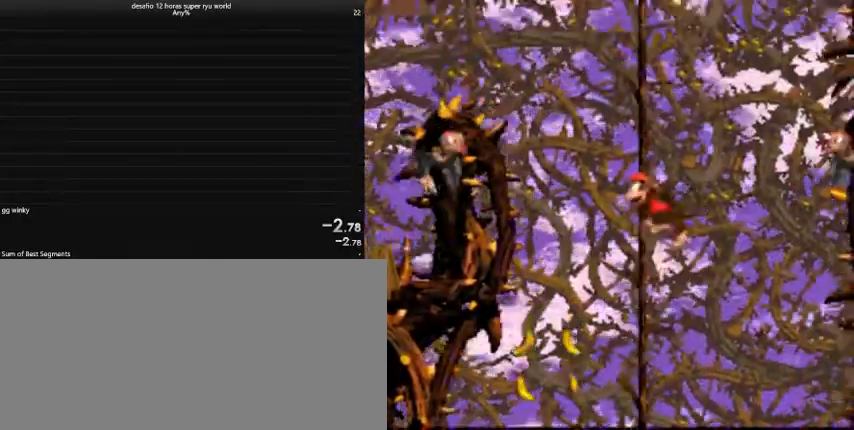
{"keys": ["comma", "left", "up"], "events": [[133, "comma", "up"], [233, "comma", "down"]]}
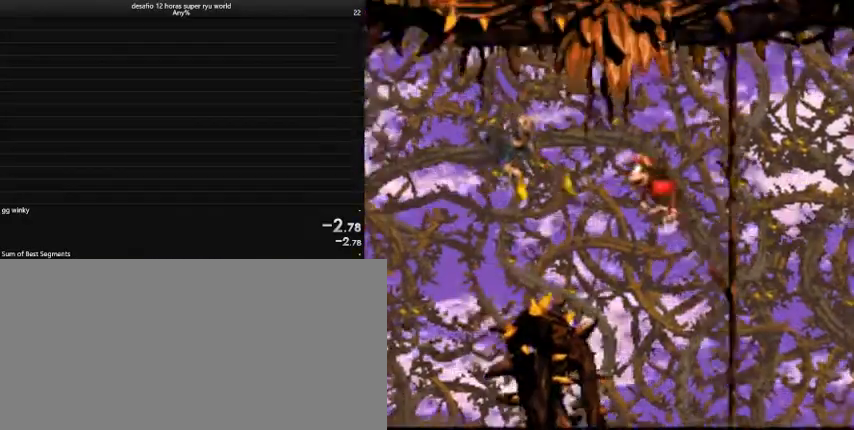
{"keys": ["left"], "events": [[100, "up", "up"], [300, "comma", "up"]]}
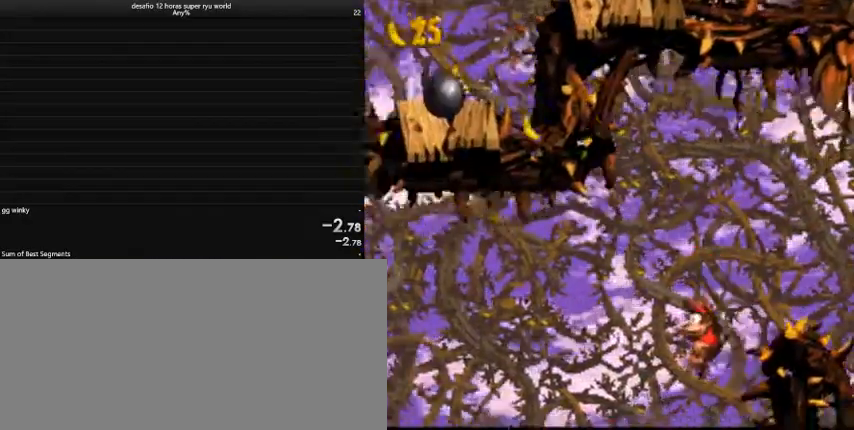
{"keys": ["left", "return"], "events": [[333, "return", "down"]]}
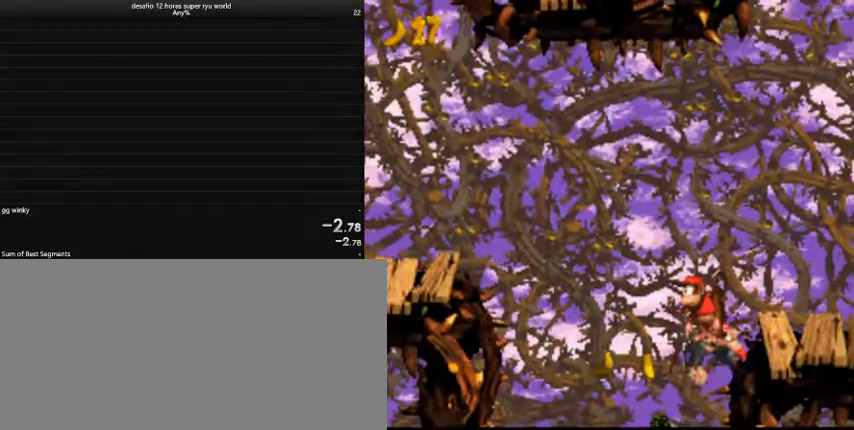
{"keys": ["left"], "events": [[67, "return", "up"]]}
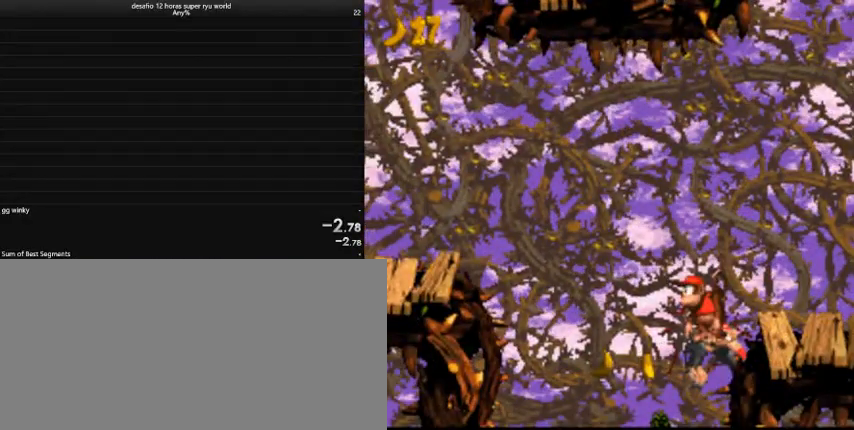
{"keys": ["left"], "events": []}
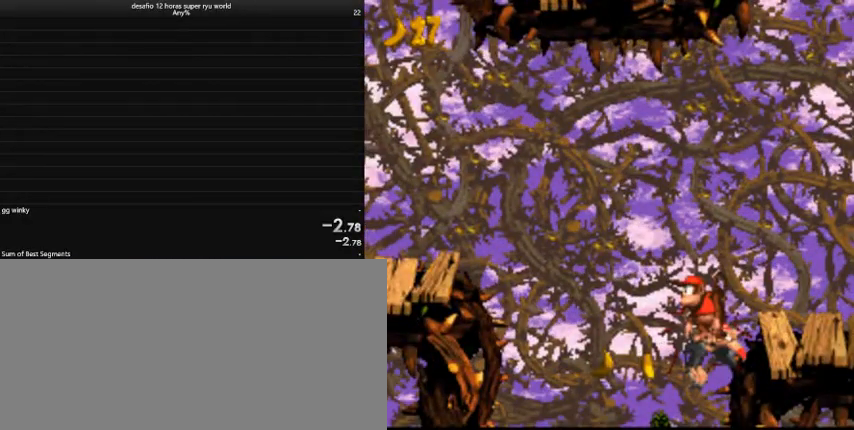
{"keys": ["left"], "events": []}
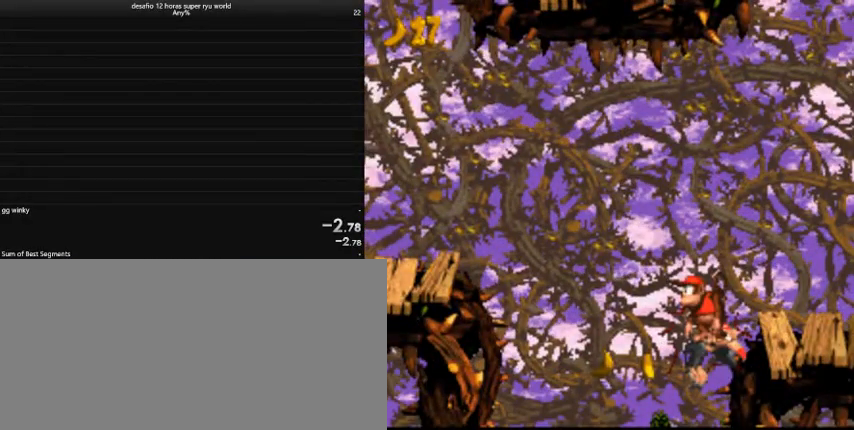
{"keys": ["comma", "left"], "events": [[33, "return", "down"], [100, "return", "up"], [233, "comma", "down"], [233, "return", "down"], [400, "return", "up"]]}
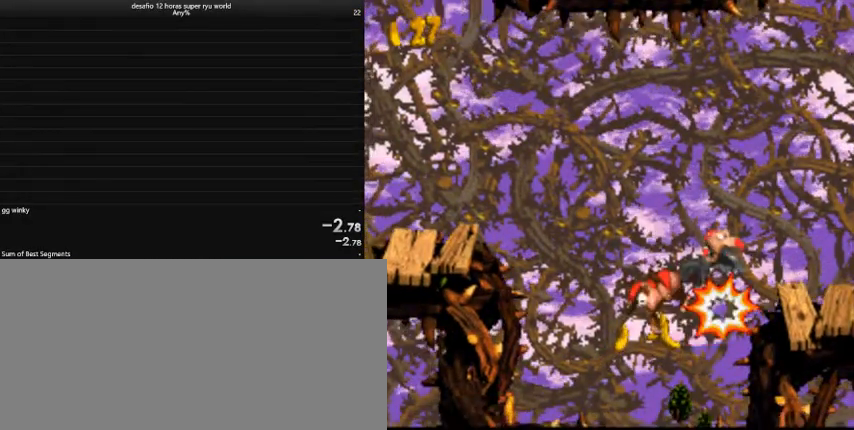
{"keys": ["left"], "events": [[200, "comma", "up"], [367, "return", "down"], [467, "return", "up"]]}
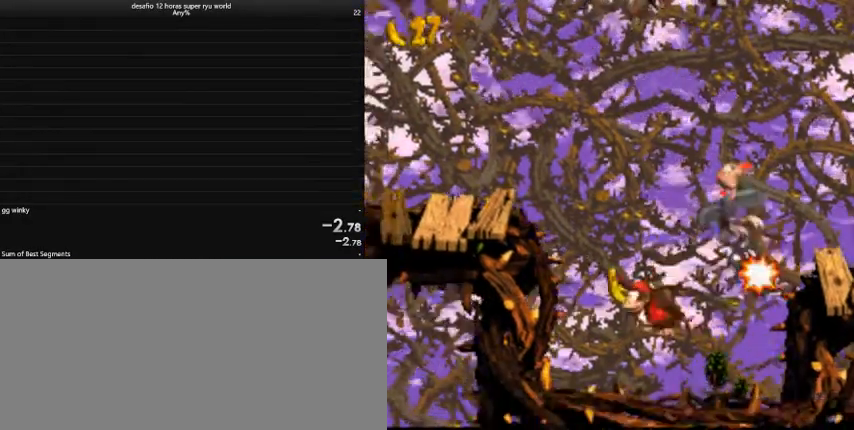
{"keys": ["left"], "events": [[33, "comma", "down"], [367, "comma", "up"]]}
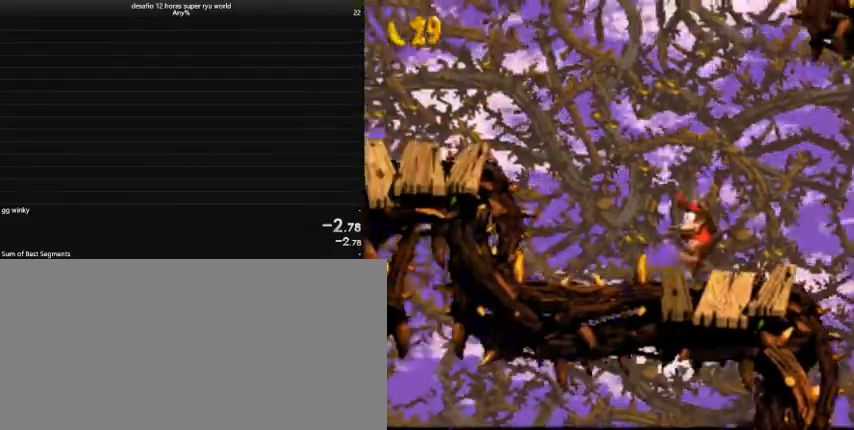
{"keys": ["comma", "left"], "events": [[200, "comma", "down"]]}
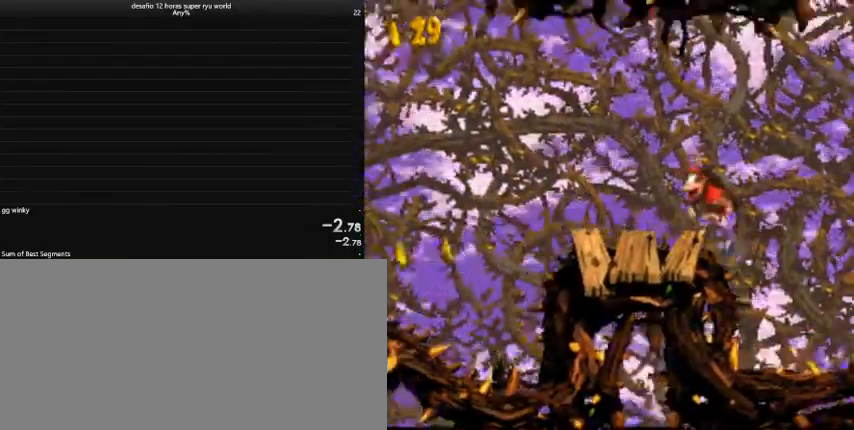
{"keys": ["left"], "events": [[233, "comma", "up"]]}
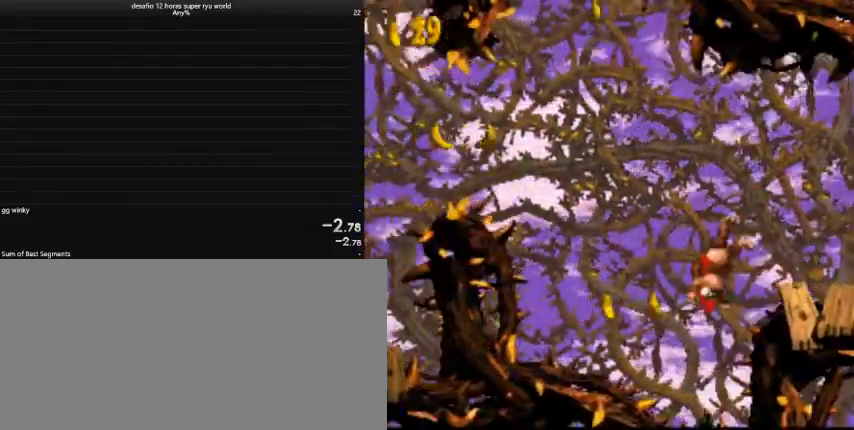
{"keys": ["comma", "left"], "events": [[167, "comma", "down"]]}
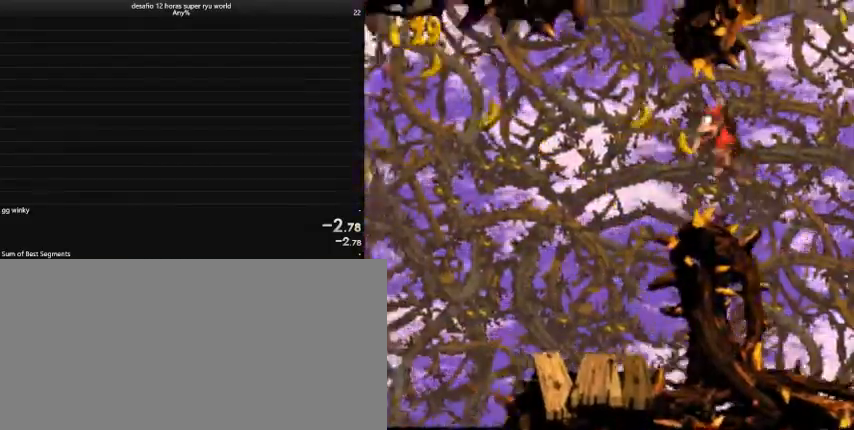
{"keys": ["left"], "events": [[300, "comma", "up"]]}
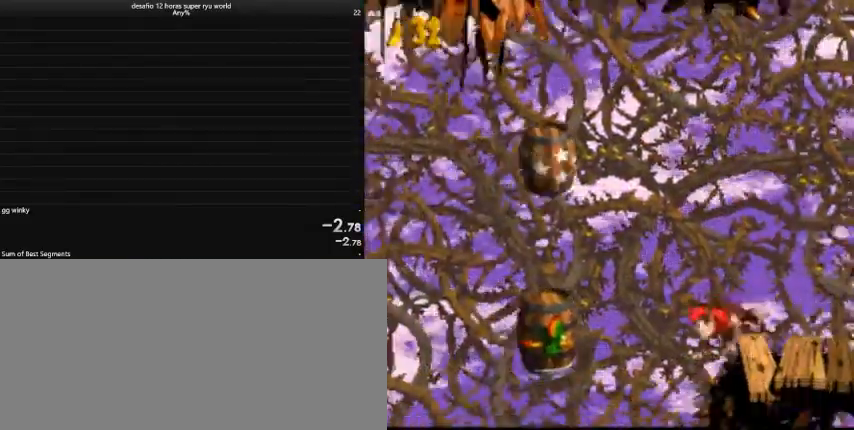
{"keys": ["left"], "events": []}
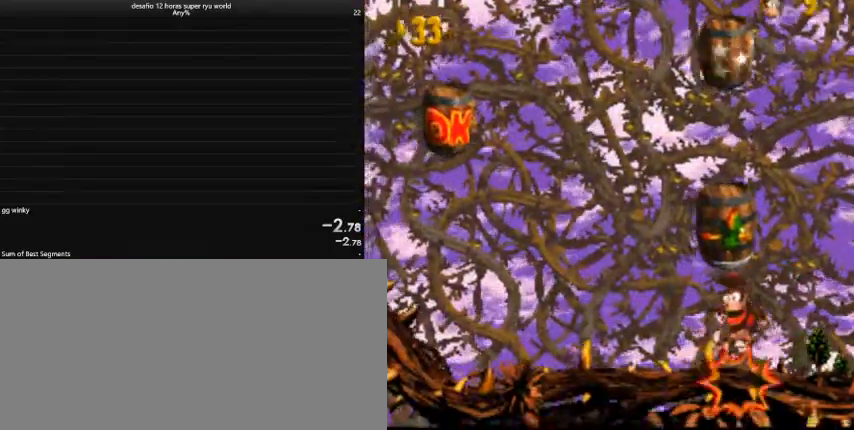
{"keys": ["right"], "events": [[67, "left", "up"], [200, "right", "down"]]}
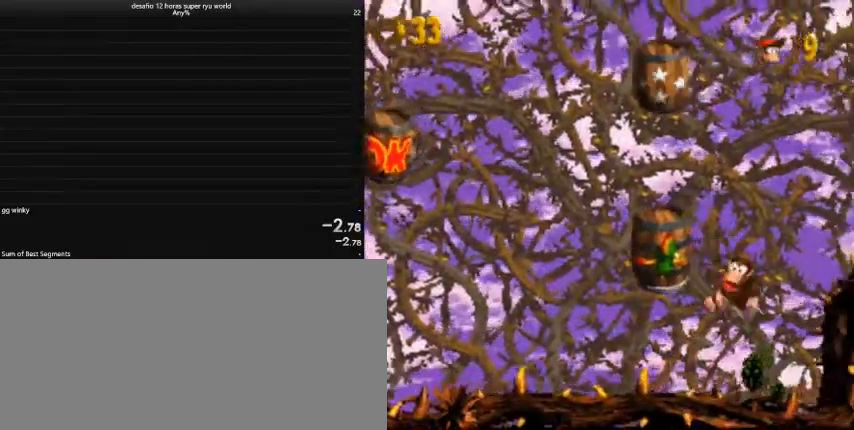
{"keys": ["right"], "events": []}
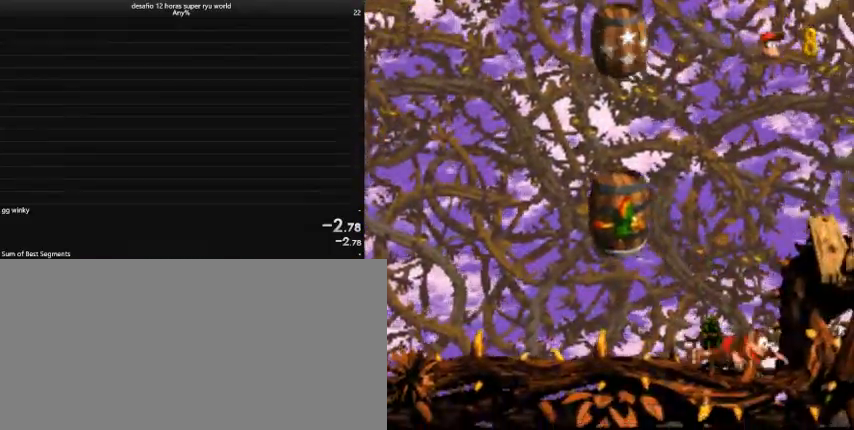
{"keys": ["right"], "events": []}
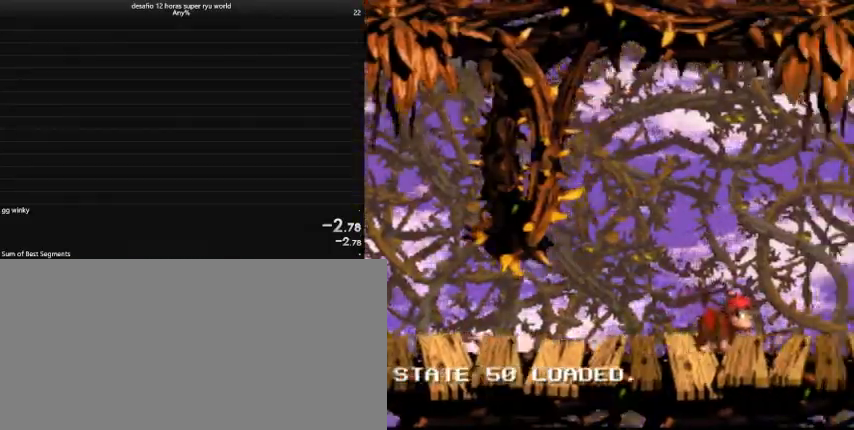
{"keys": ["comma", "right", "up"], "events": [[500, "comma", "down"], [500, "up", "down"]]}
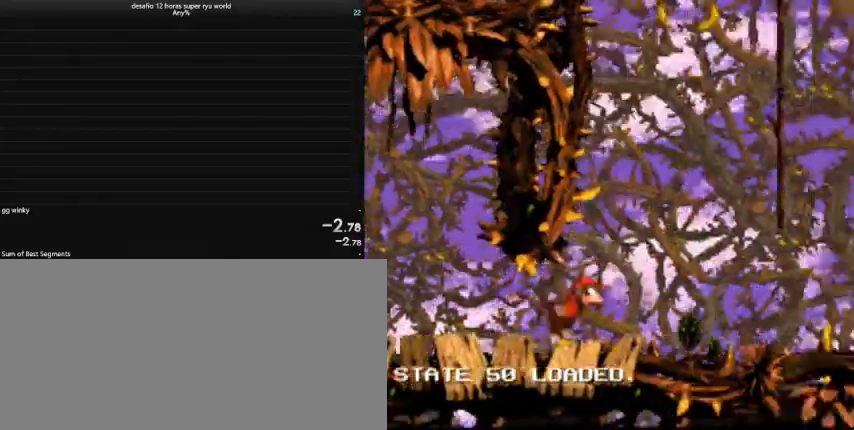
{"keys": ["comma", "up"], "events": [[500, "right", "up"]]}
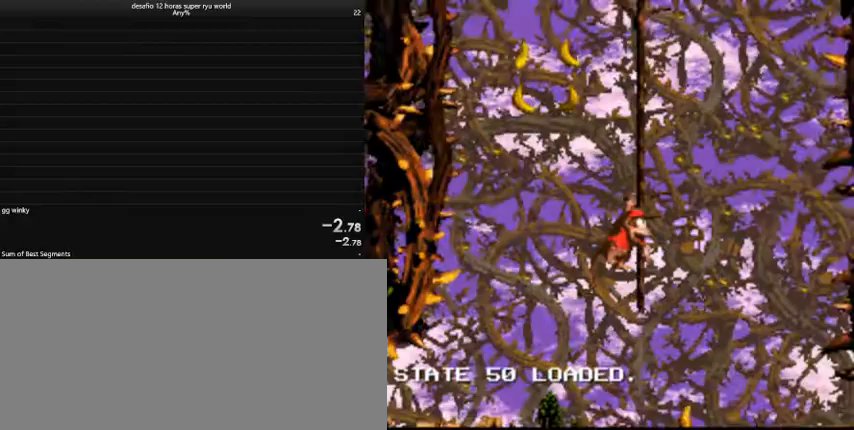
{"keys": ["comma", "up"], "events": [[67, "comma", "up"], [67, "right", "down"], [133, "comma", "down"], [200, "right", "up"], [267, "left", "down"], [467, "left", "up"]]}
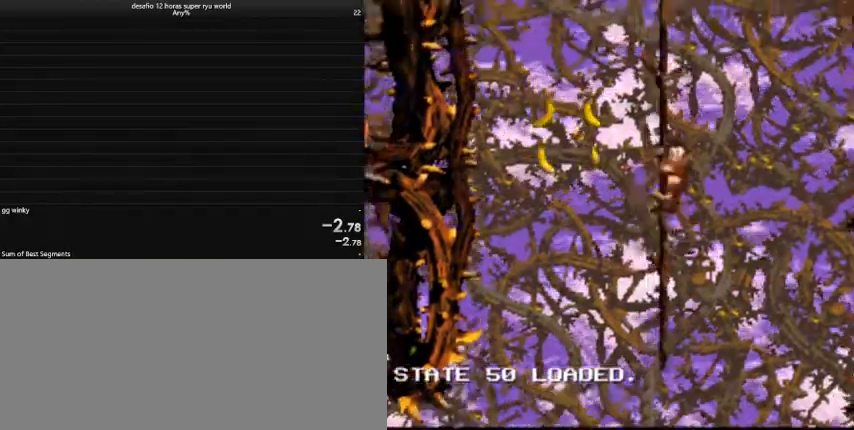
{"keys": ["right", "up"], "events": [[33, "comma", "up"], [33, "right", "down"], [67, "comma", "down"], [67, "right", "up"], [200, "left", "down"], [400, "comma", "up"], [400, "left", "up"], [433, "right", "down"]]}
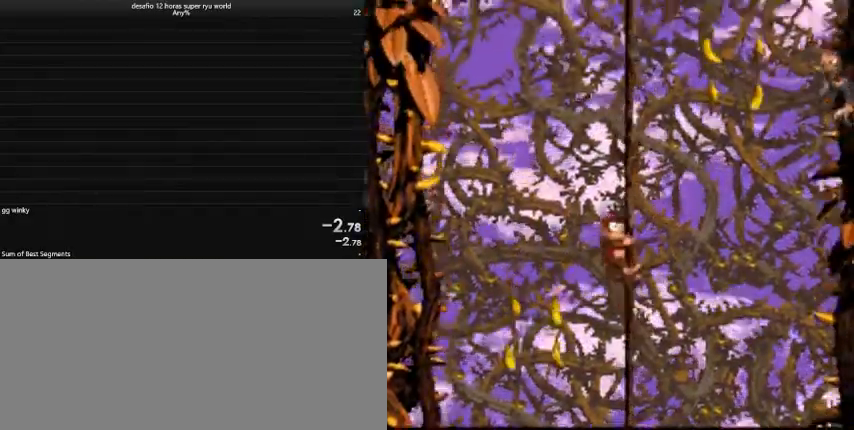
{"keys": ["comma", "left", "up"], "events": [[33, "comma", "down"], [67, "left", "down"], [67, "right", "up"], [233, "left", "up"], [333, "comma", "up"], [333, "right", "down"], [433, "comma", "down"], [433, "right", "up"], [500, "left", "down"]]}
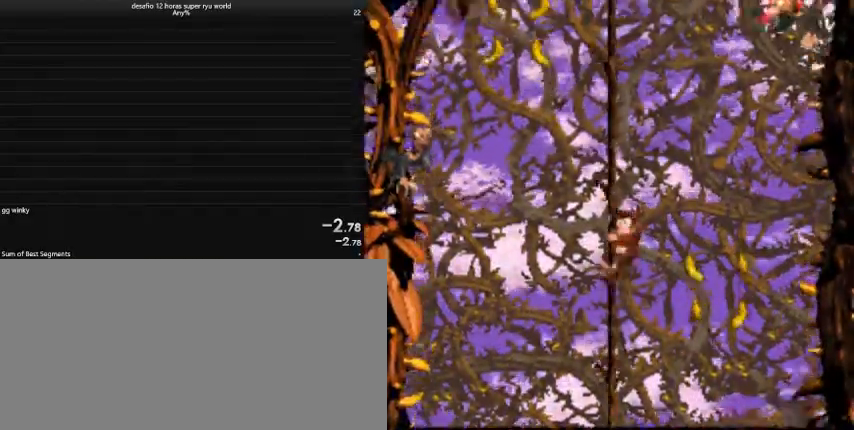
{"keys": ["comma", "left", "up"], "events": [[167, "left", "up"], [267, "right", "down"], [333, "comma", "up"], [367, "comma", "down"], [367, "right", "up"], [433, "left", "down"]]}
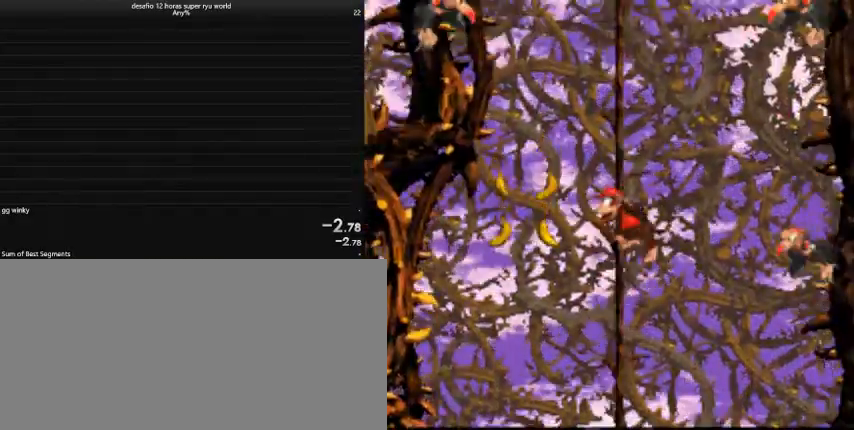
{"keys": ["left", "up"], "events": [[200, "comma", "up"]]}
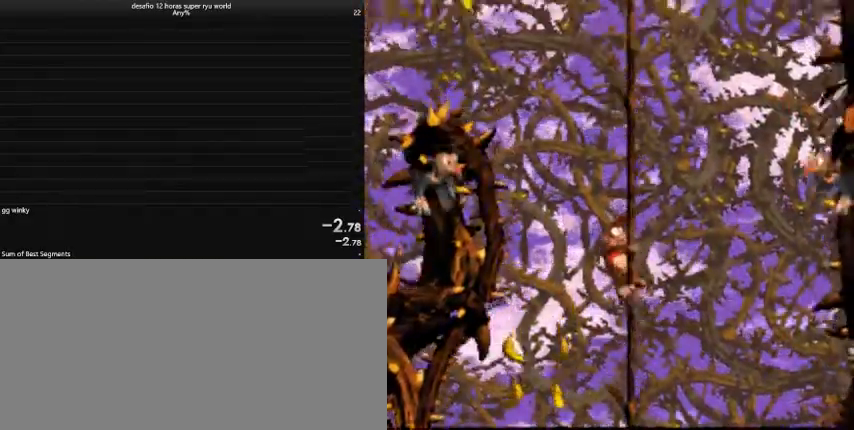
{"keys": ["comma", "left"], "events": [[133, "comma", "down"], [300, "up", "up"]]}
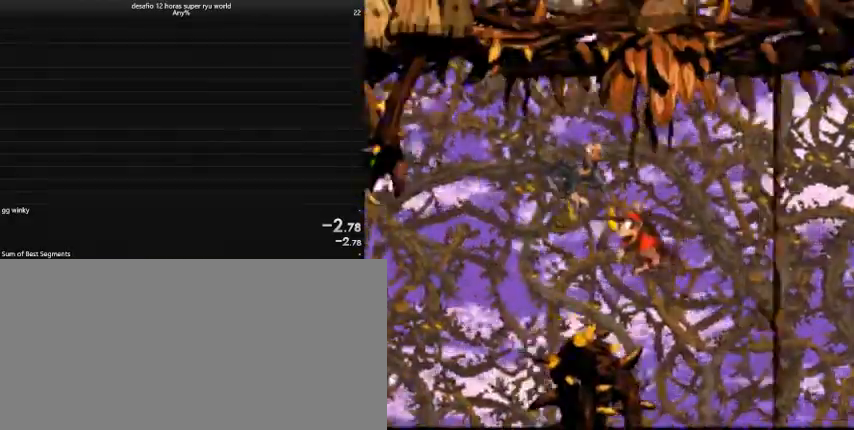
{"keys": ["left"], "events": [[67, "comma", "up"]]}
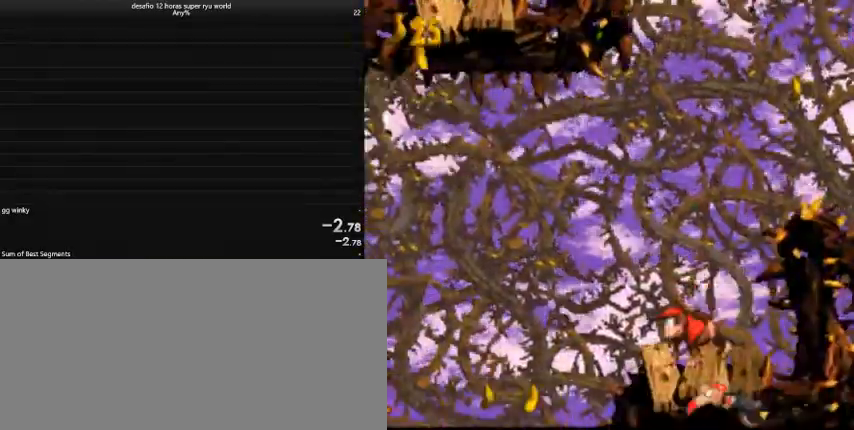
{"keys": ["left"], "events": [[200, "return", "down"], [400, "return", "up"]]}
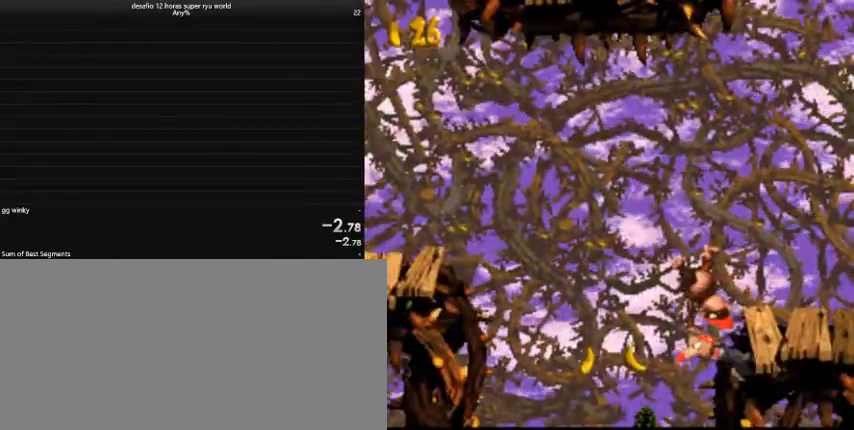
{"keys": [], "events": [[400, "left", "up"]]}